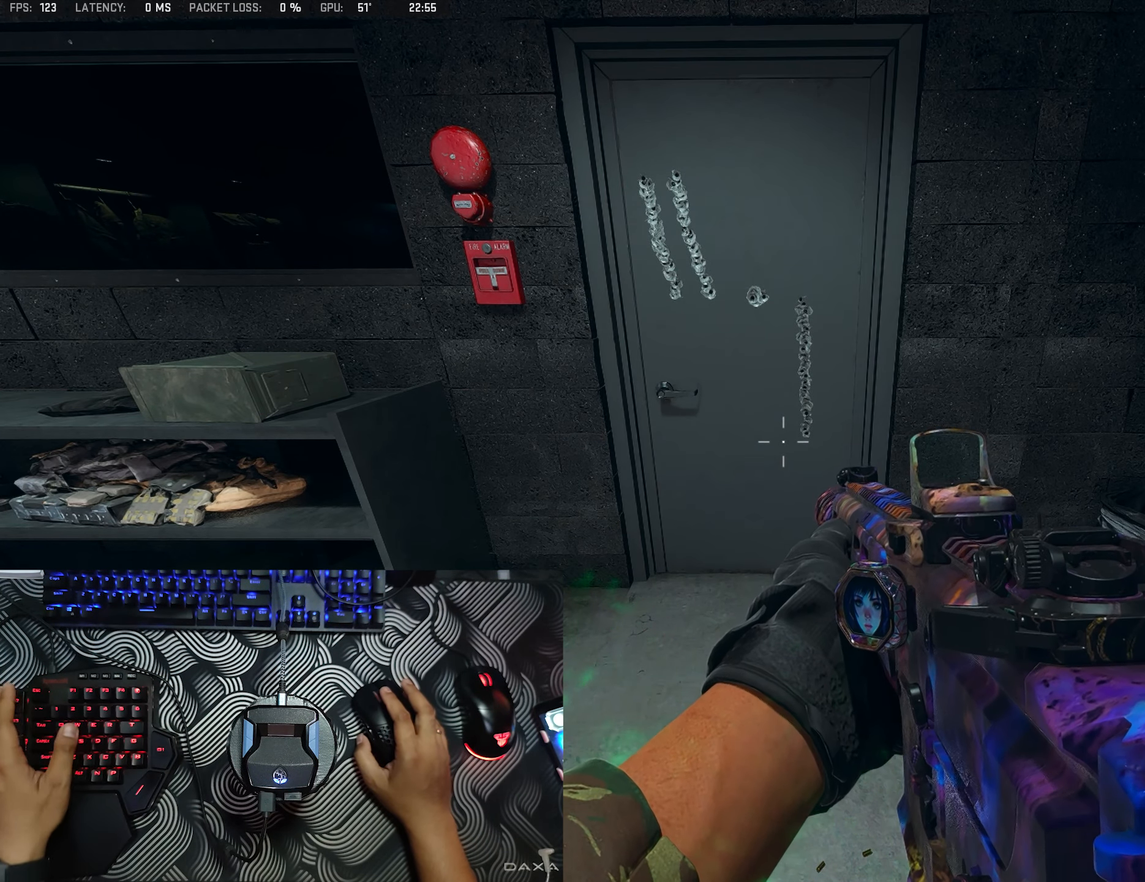
Gameplay with a controller (Xbox layout); each line is a JSON object with the inputs held at the frame after it. "events" lists button and stick changes between this image and that frame as [ms after this image, input, new state], when the widget could be followed in between.
{"buttons": [], "left_stick": "center", "right_stick": "center", "events": [[150, "L2", "down"], [483, "L2", "up"]]}
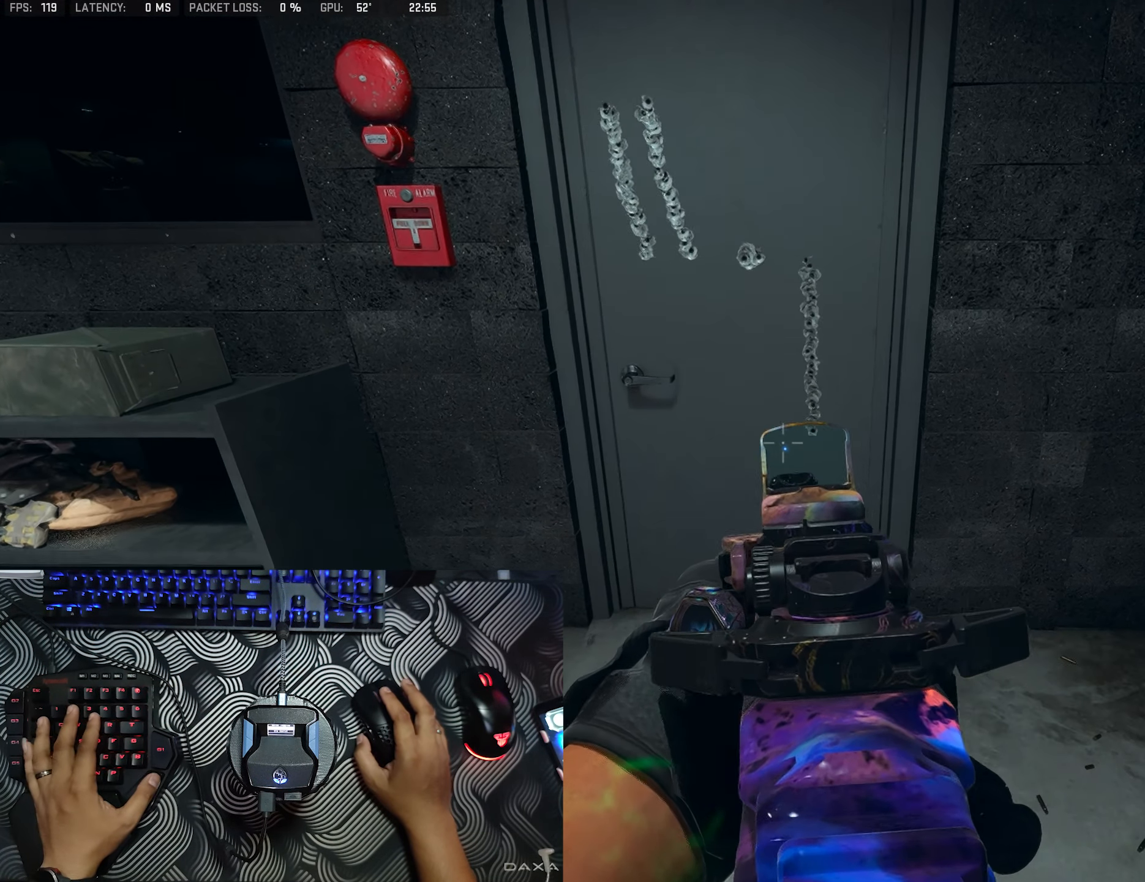
{"buttons": [], "left_stick": "center", "right_stick": "center", "events": []}
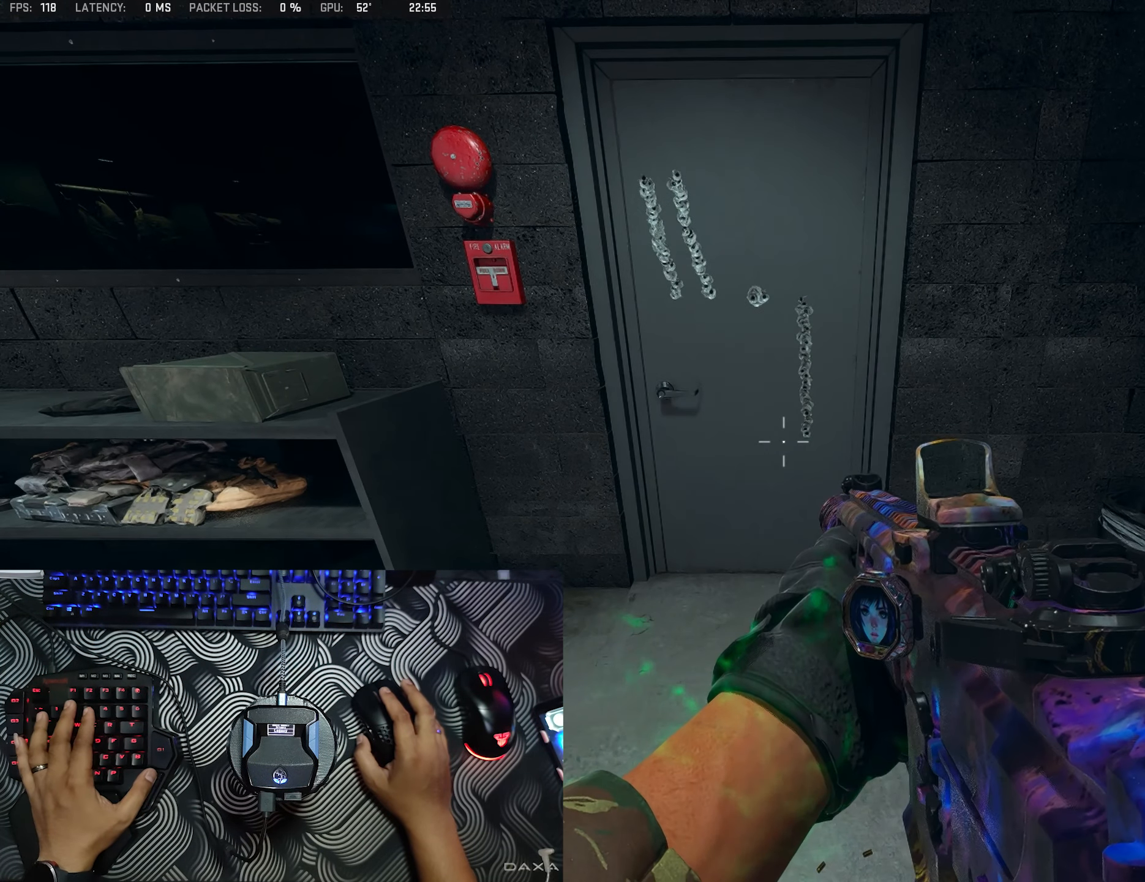
{"buttons": [], "left_stick": "center", "right_stick": "center", "events": []}
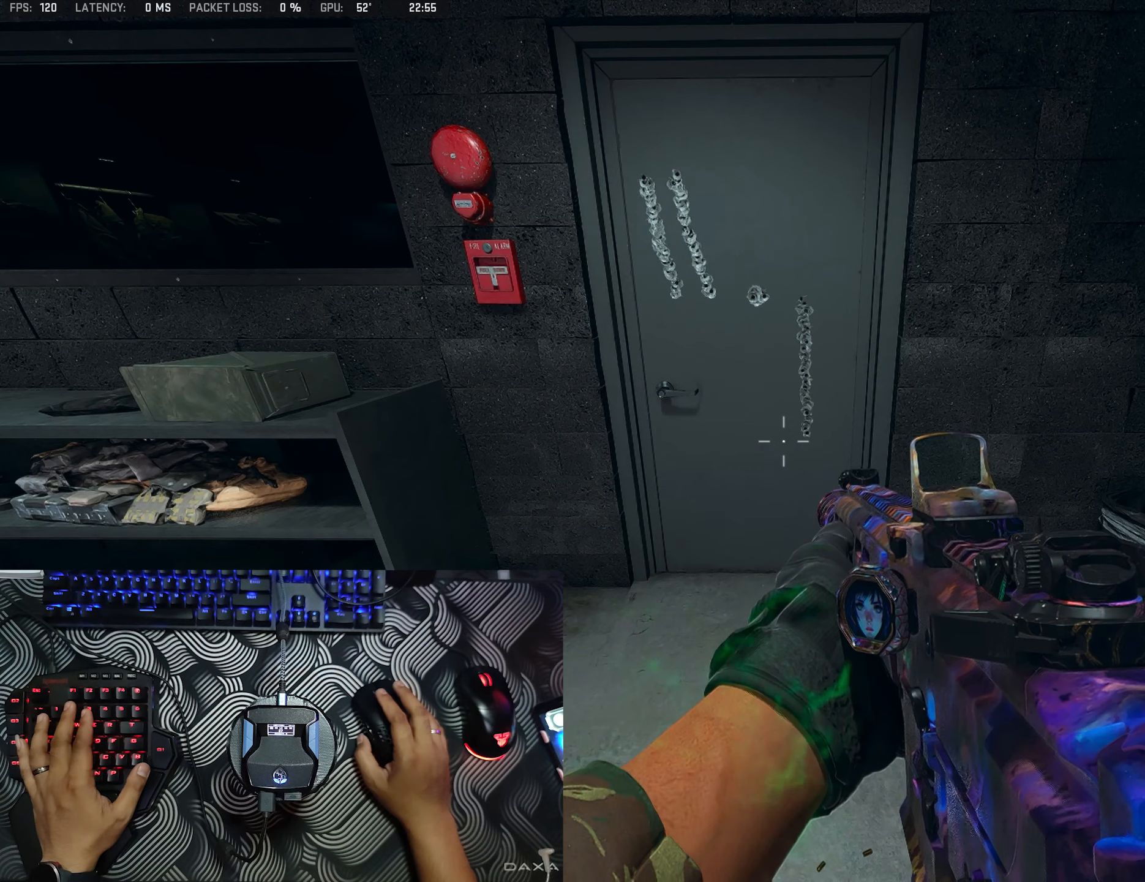
{"buttons": [], "left_stick": "center", "right_stick": "center", "events": []}
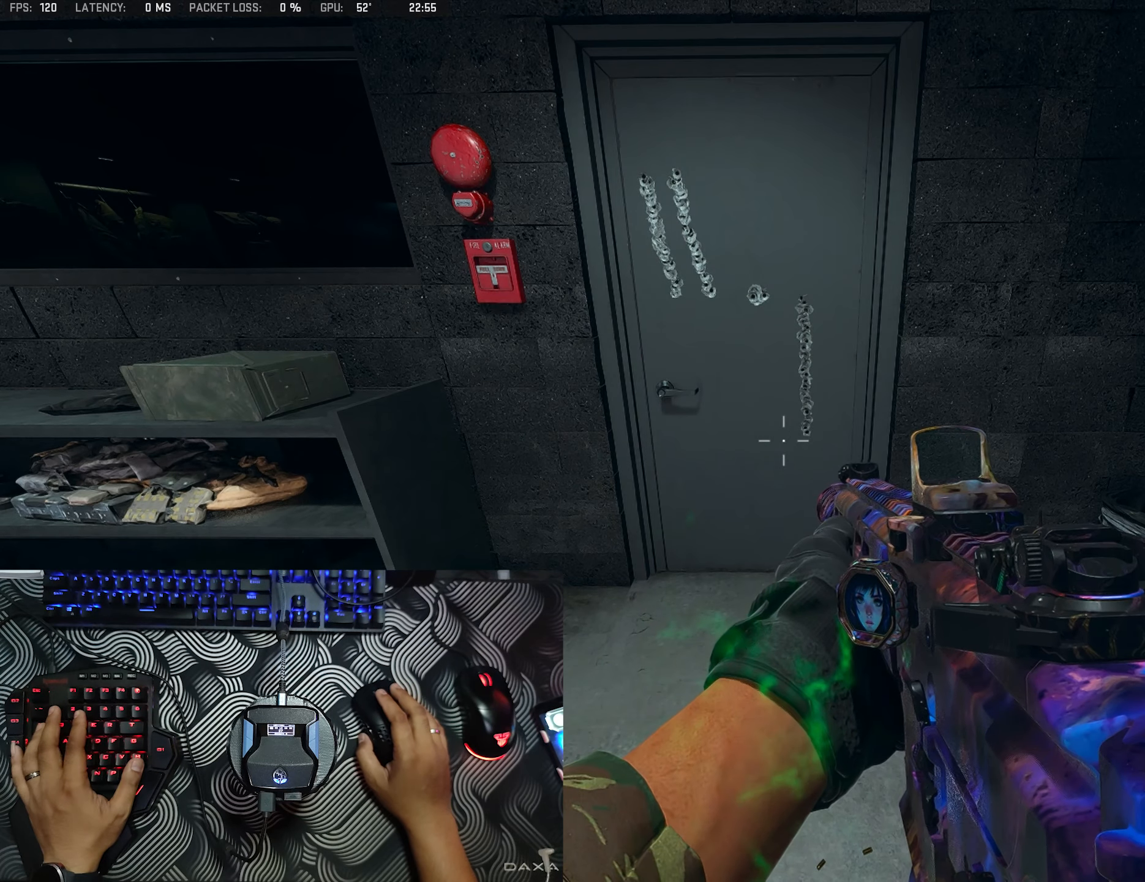
{"buttons": [], "left_stick": "center", "right_stick": "center", "events": []}
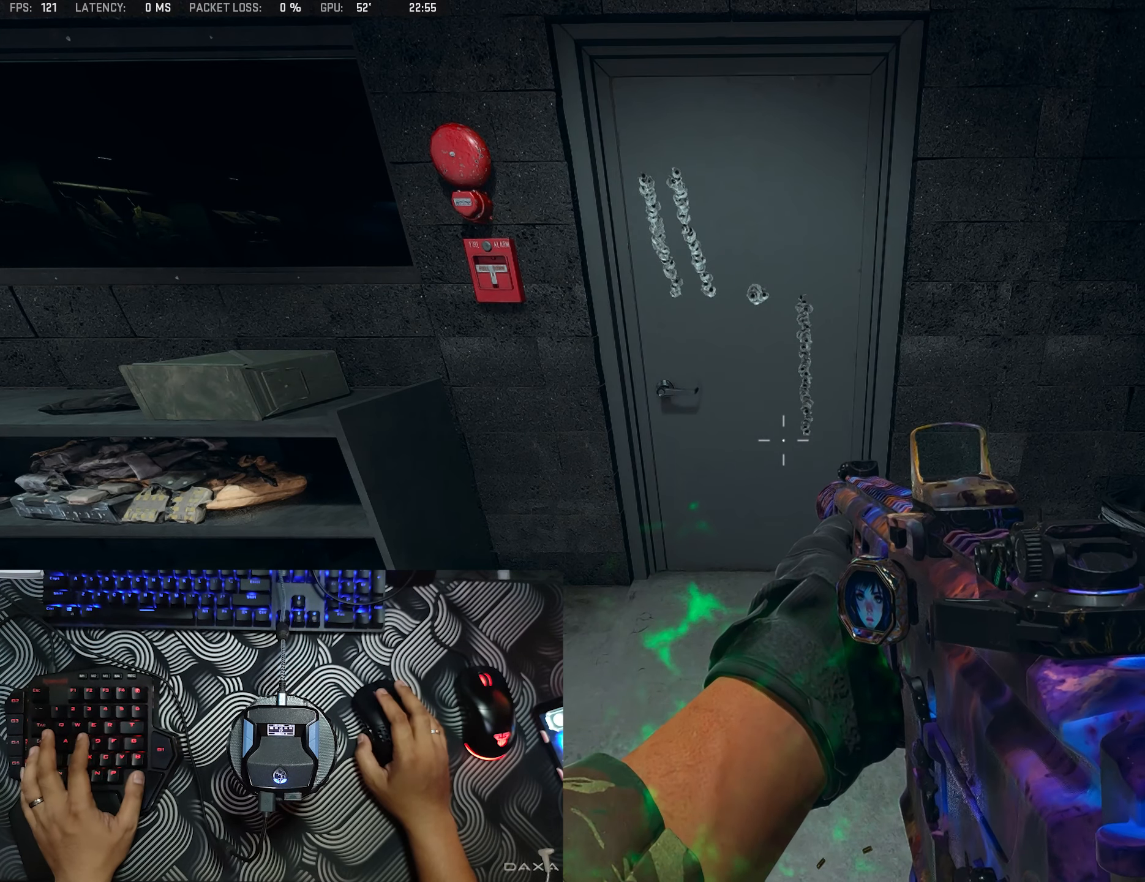
{"buttons": [], "left_stick": "center", "right_stick": "center", "events": []}
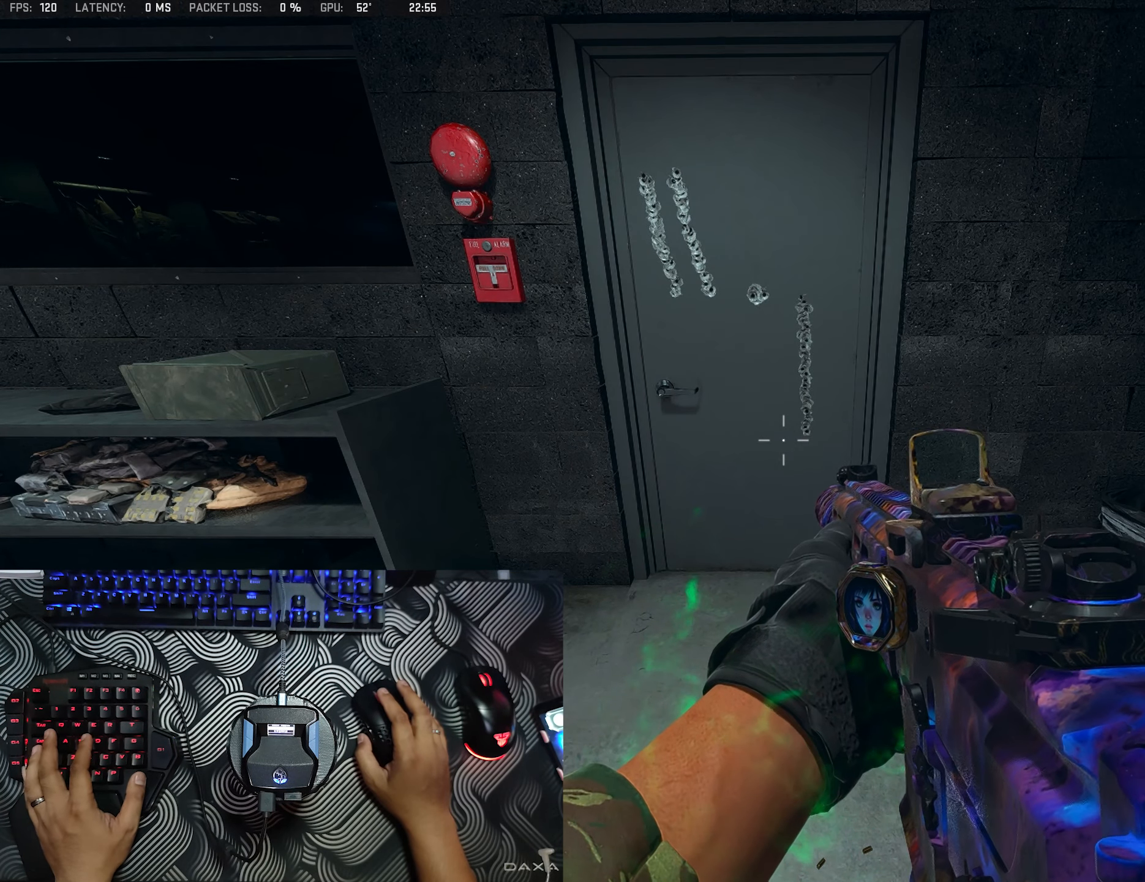
{"buttons": [], "left_stick": "center", "right_stick": "center", "events": []}
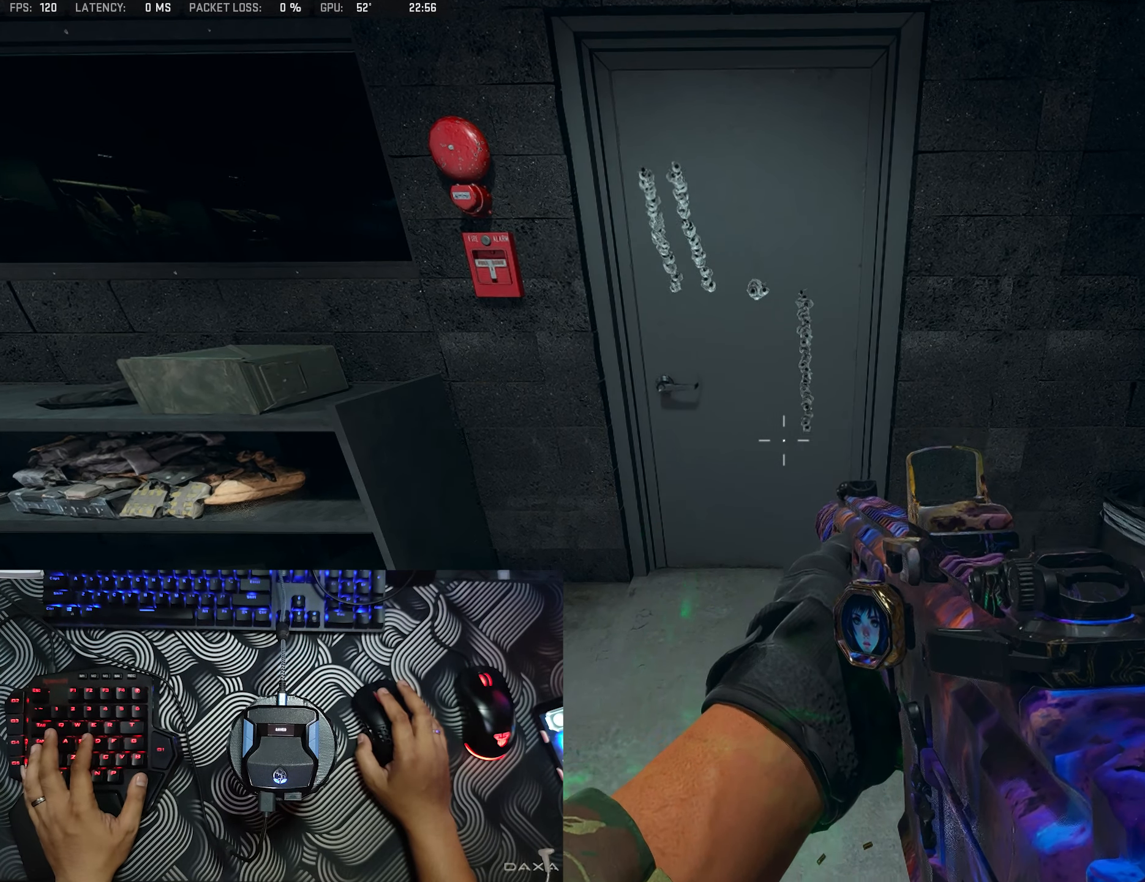
{"buttons": [], "left_stick": "center", "right_stick": "center", "events": [[100, "B", "down"], [217, "B", "up"]]}
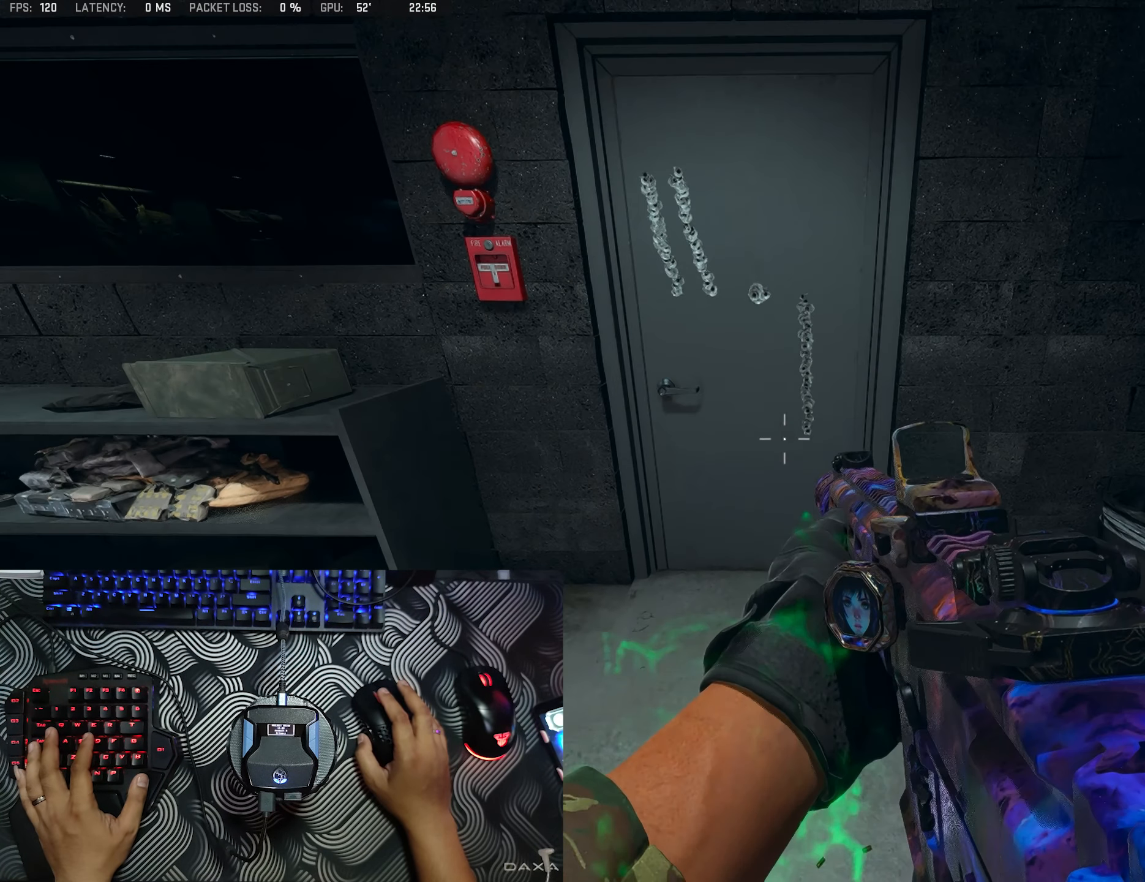
{"buttons": ["L2"], "left_stick": "center", "right_stick": "center", "events": [[450, "L2", "down"]]}
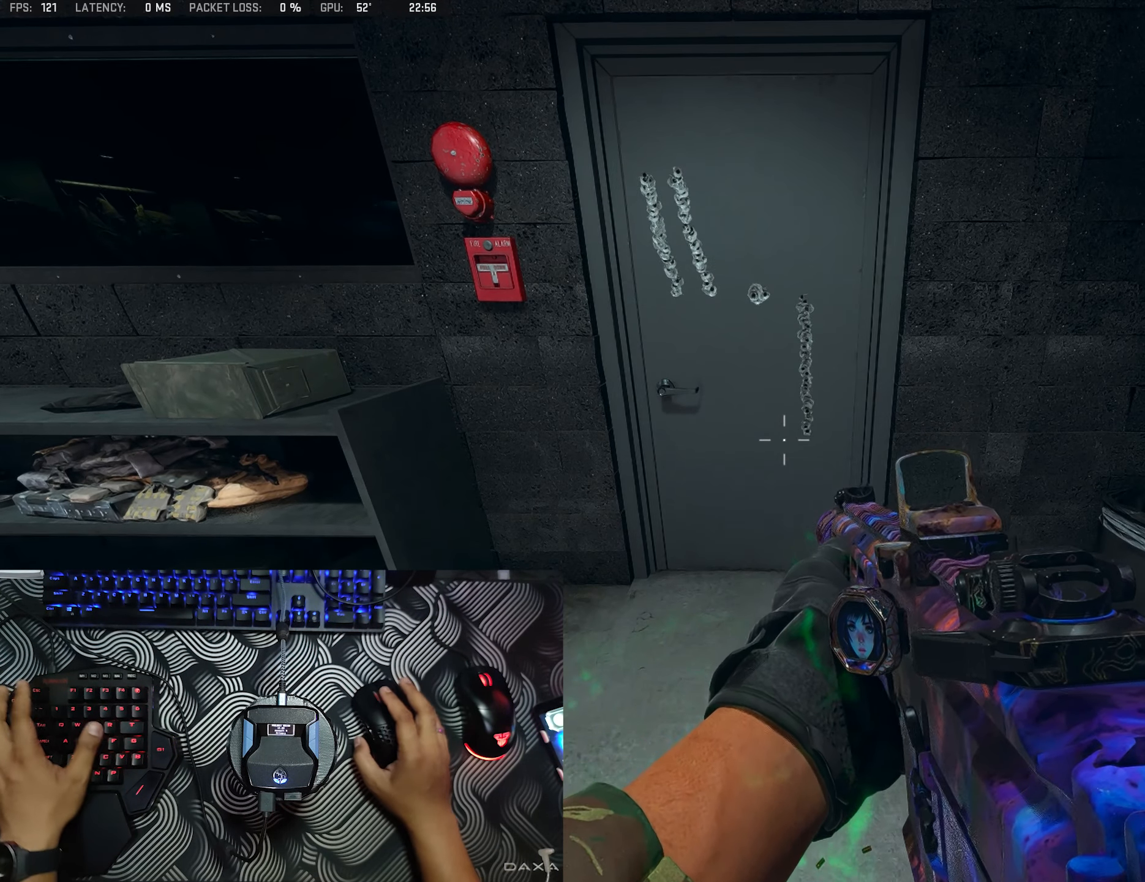
{"buttons": [], "left_stick": "center", "right_stick": "center", "events": [[284, "L2", "up"]]}
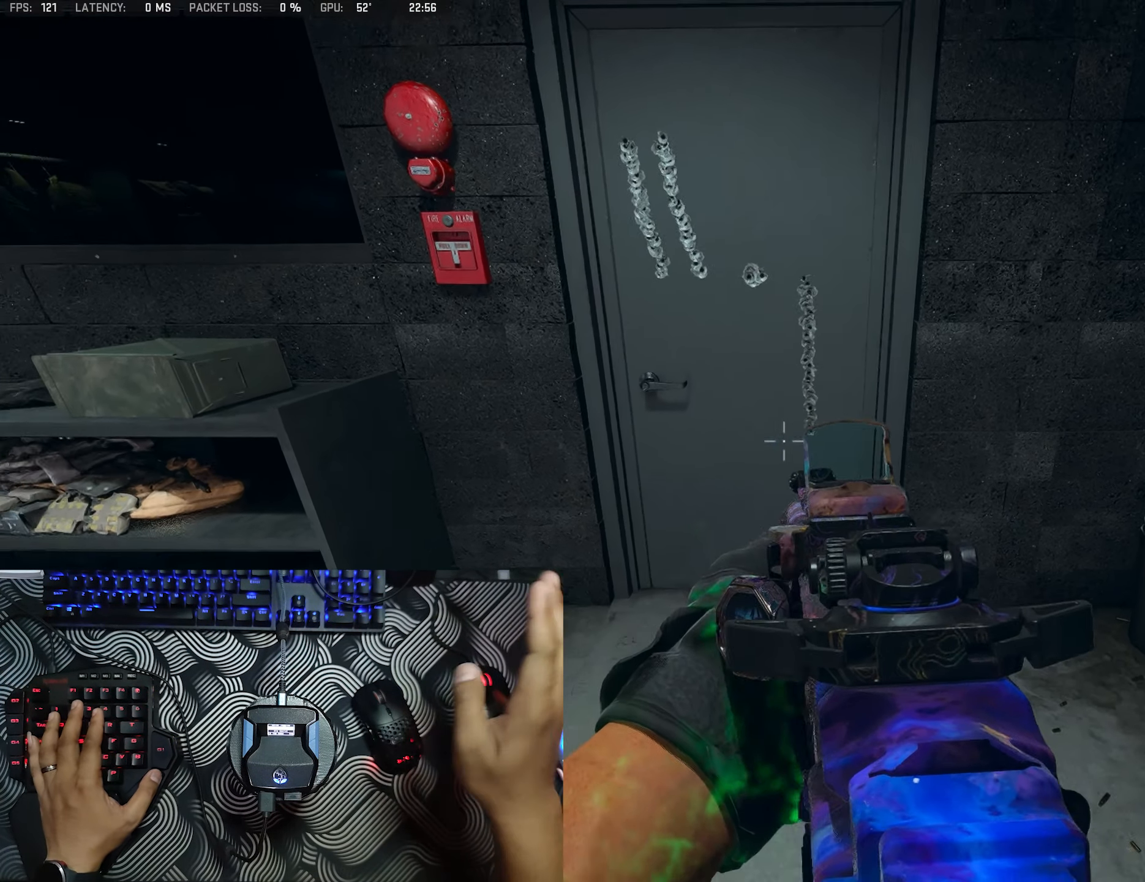
{"buttons": [], "left_stick": "center", "right_stick": "center", "events": []}
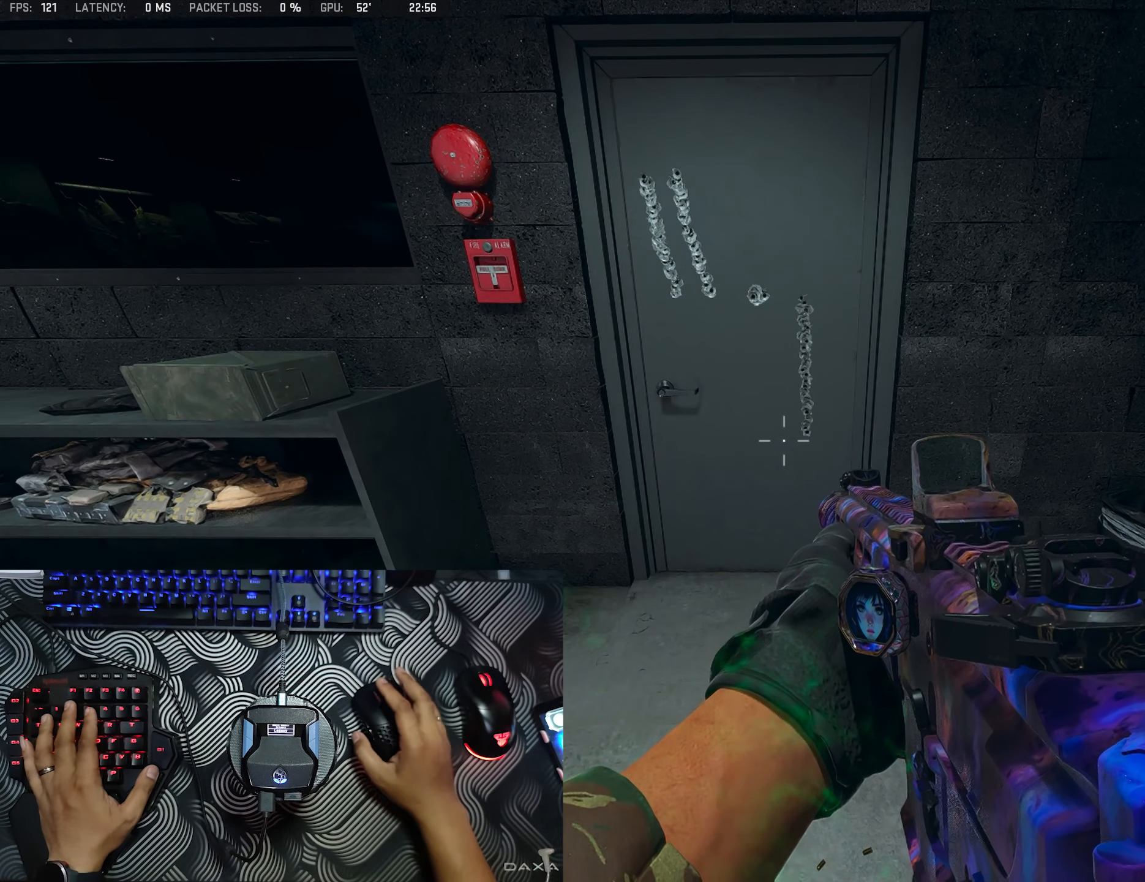
{"buttons": [], "left_stick": "center", "right_stick": "center", "events": []}
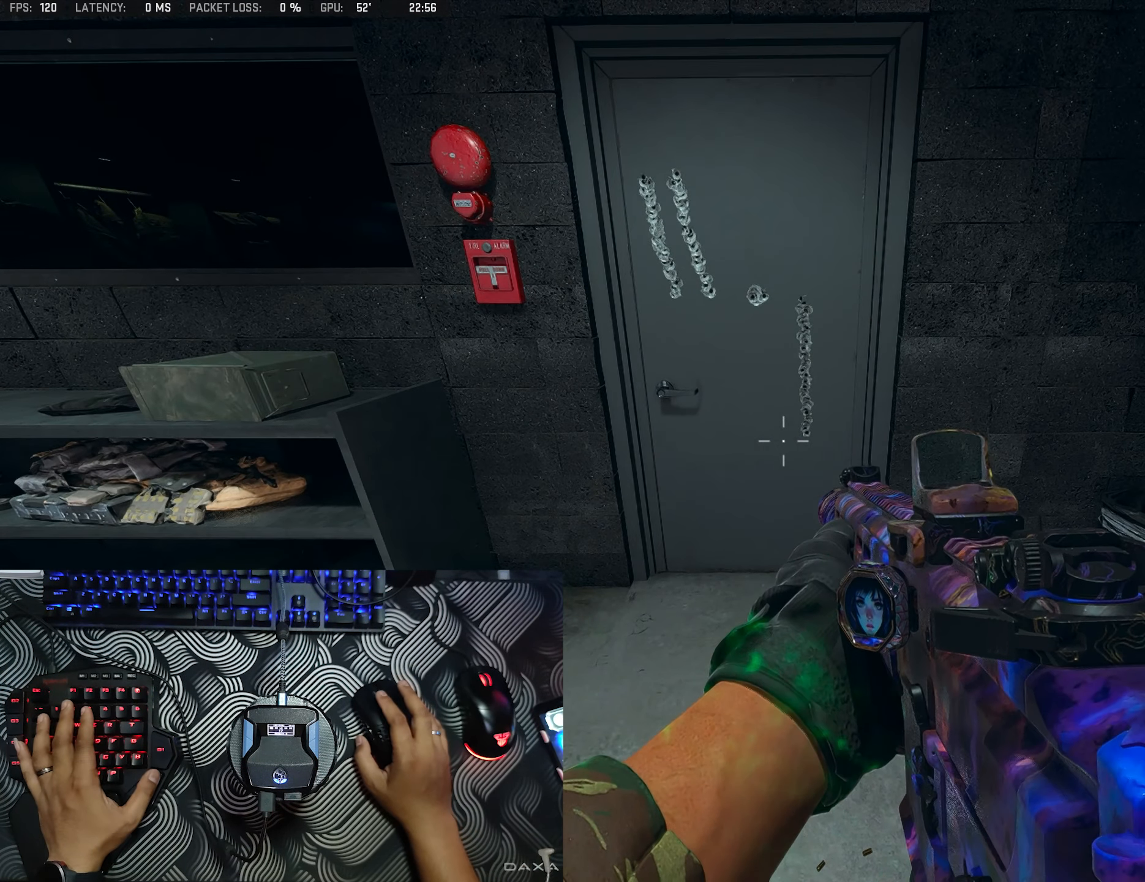
{"buttons": [], "left_stick": "center", "right_stick": "center", "events": []}
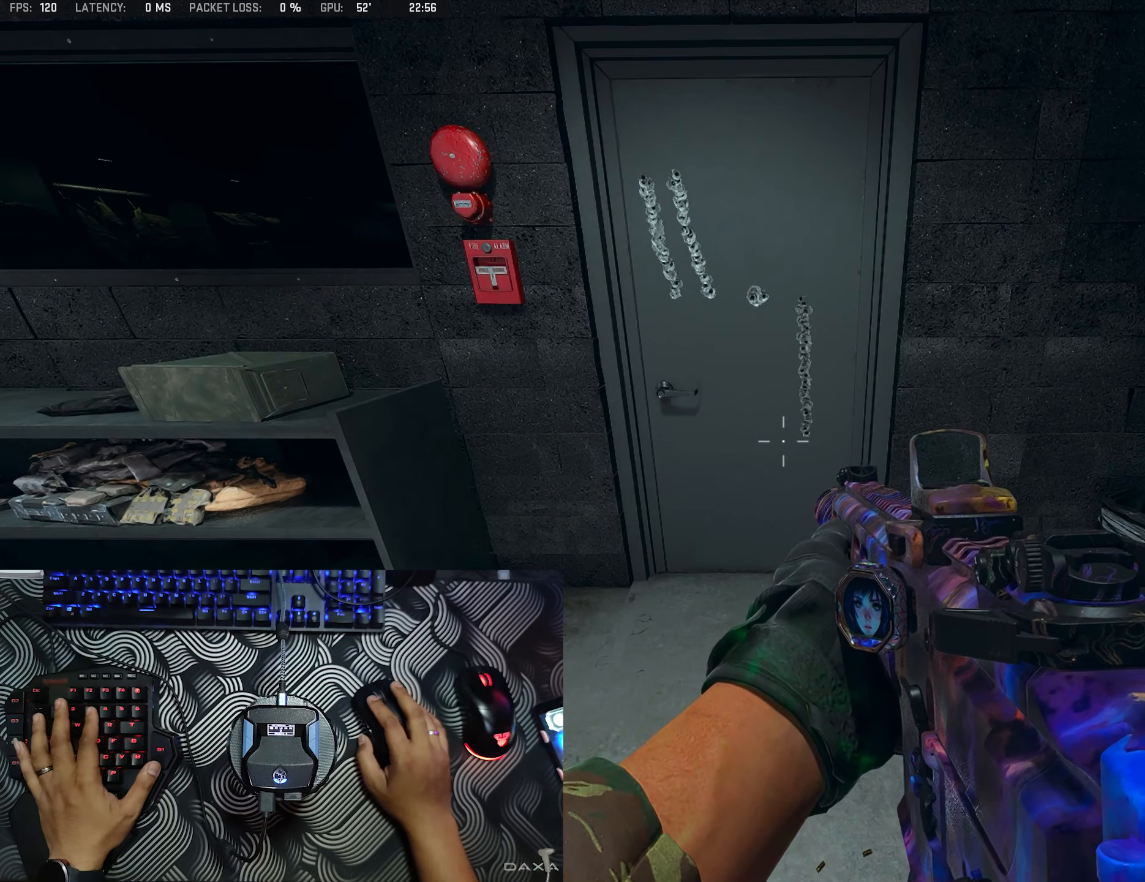
{"buttons": [], "left_stick": "center", "right_stick": "center", "events": []}
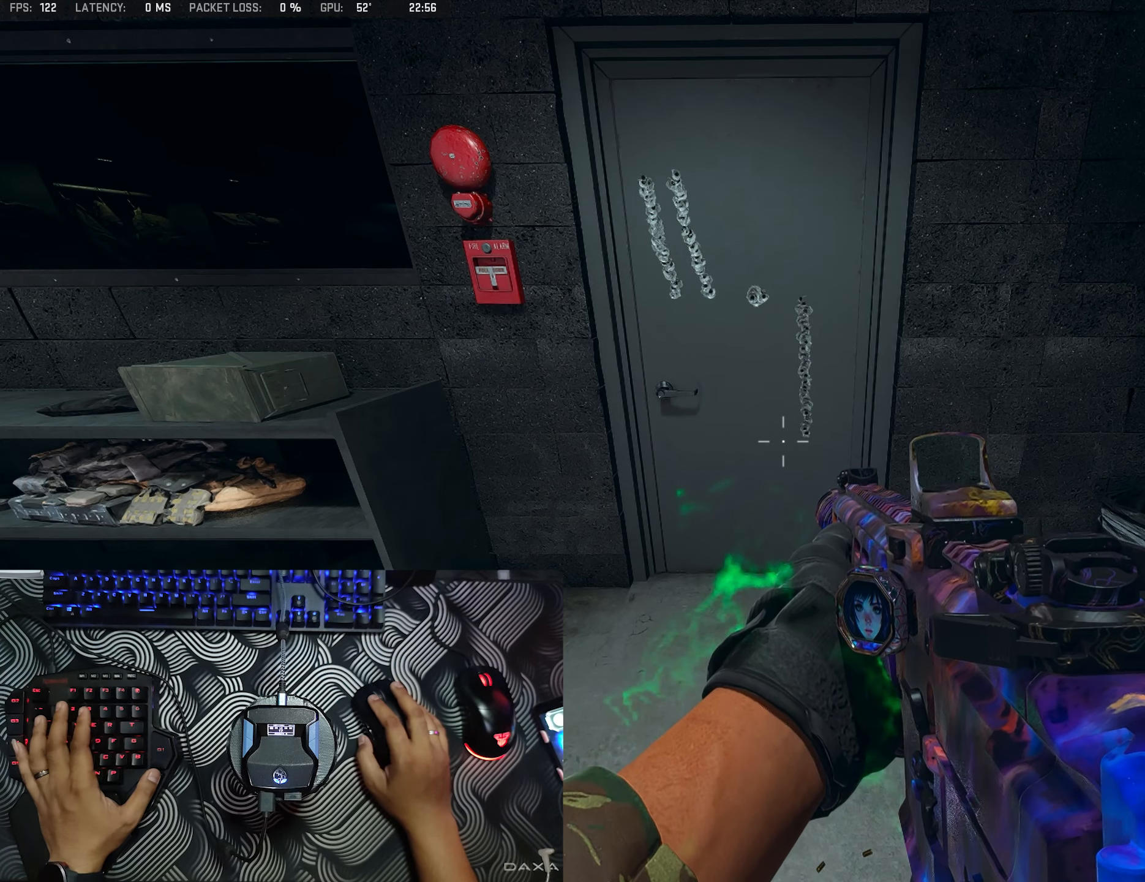
{"buttons": [], "left_stick": "center", "right_stick": "center", "events": []}
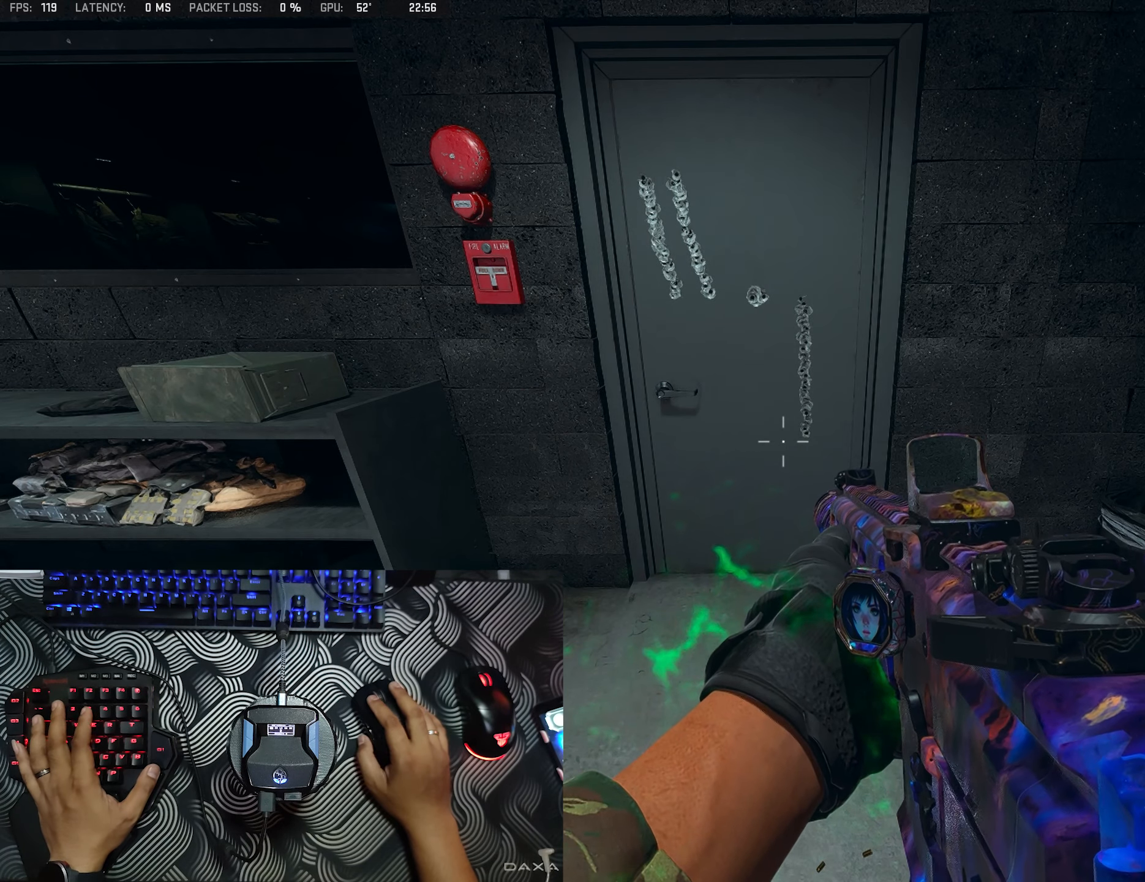
{"buttons": [], "left_stick": "center", "right_stick": "center", "events": []}
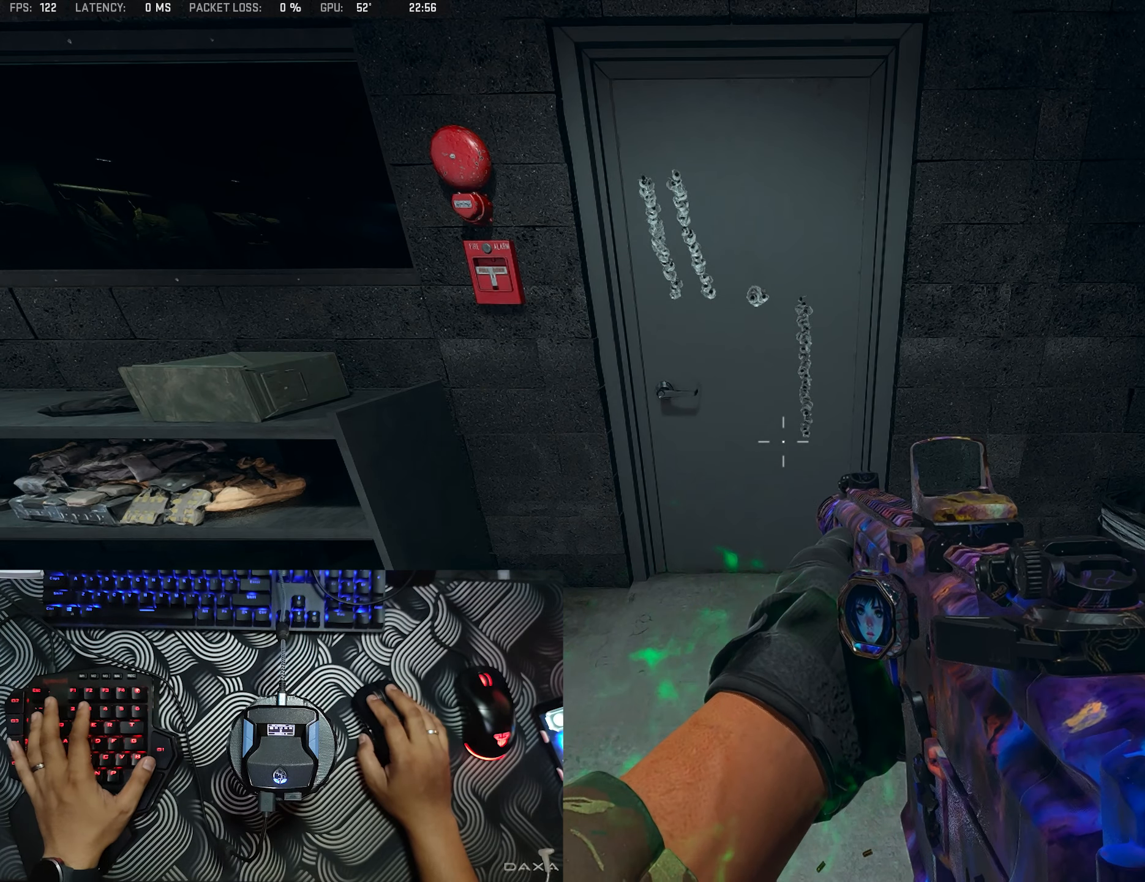
{"buttons": [], "left_stick": "center", "right_stick": "center", "events": []}
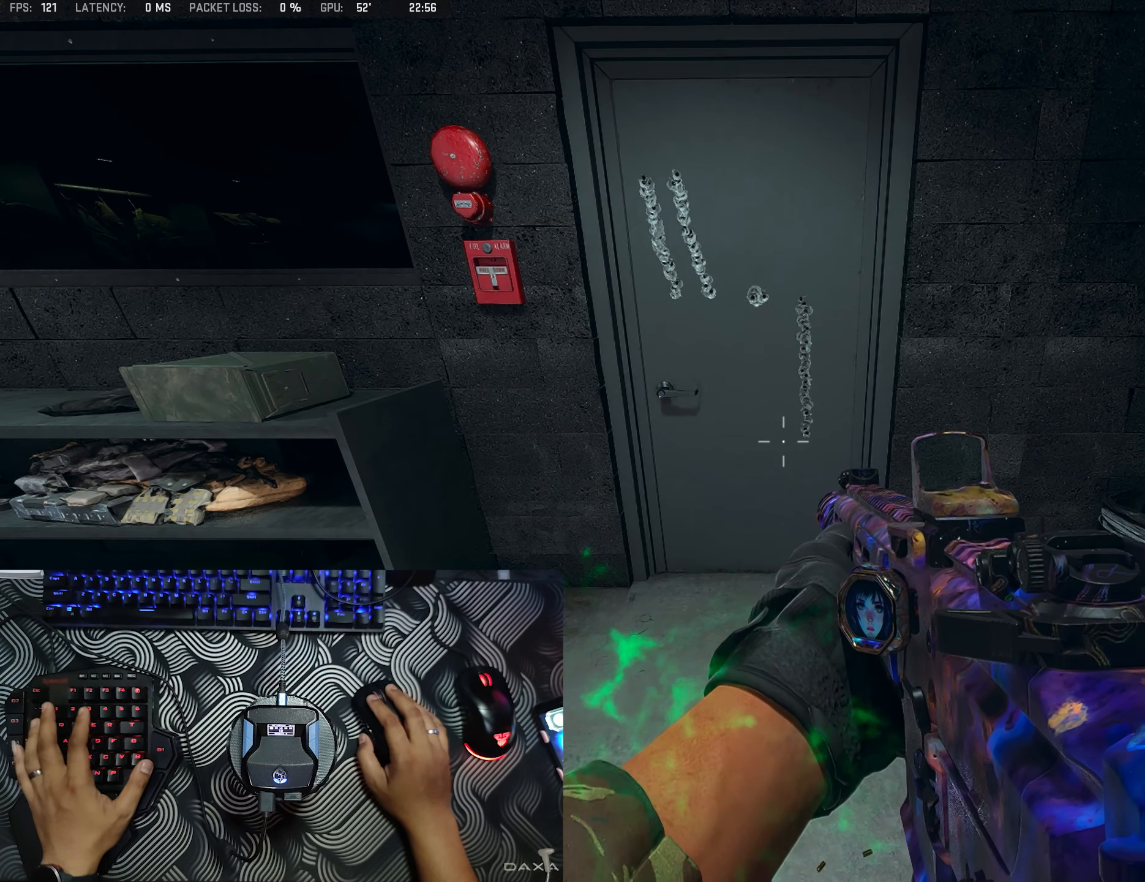
{"buttons": [], "left_stick": "center", "right_stick": "center", "events": []}
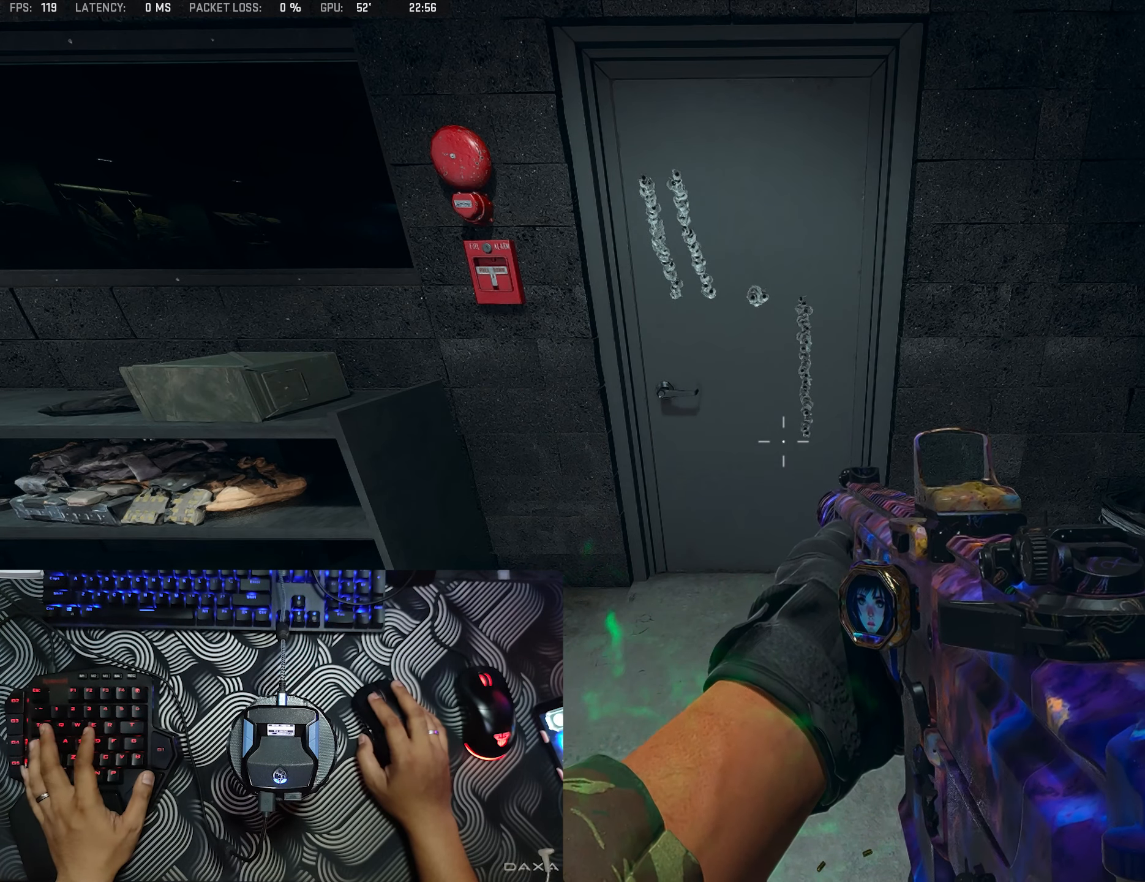
{"buttons": [], "left_stick": "center", "right_stick": "center", "events": [[300, "B", "down"], [333, "B", "up"], [350, "B", "down"], [450, "B", "up"]]}
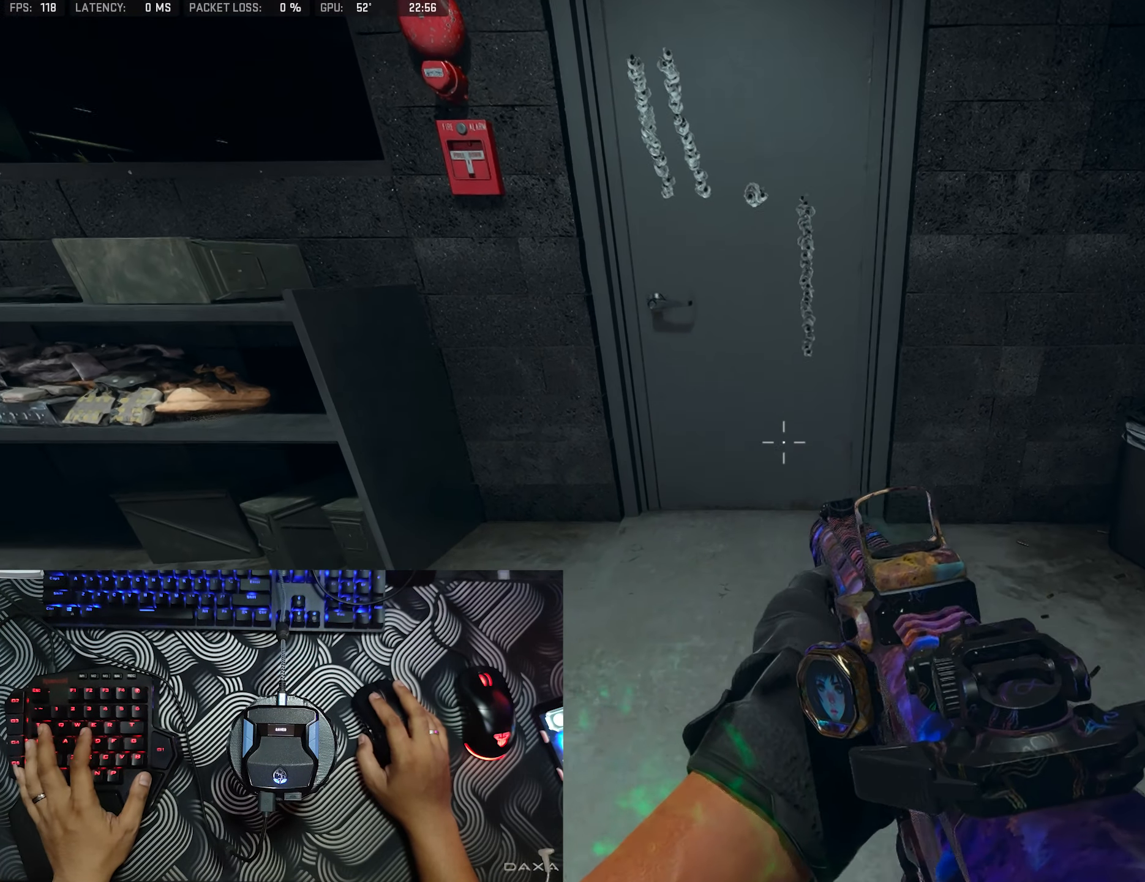
{"buttons": [], "left_stick": "center", "right_stick": "center", "events": [[200, "B", "down"], [316, "B", "up"]]}
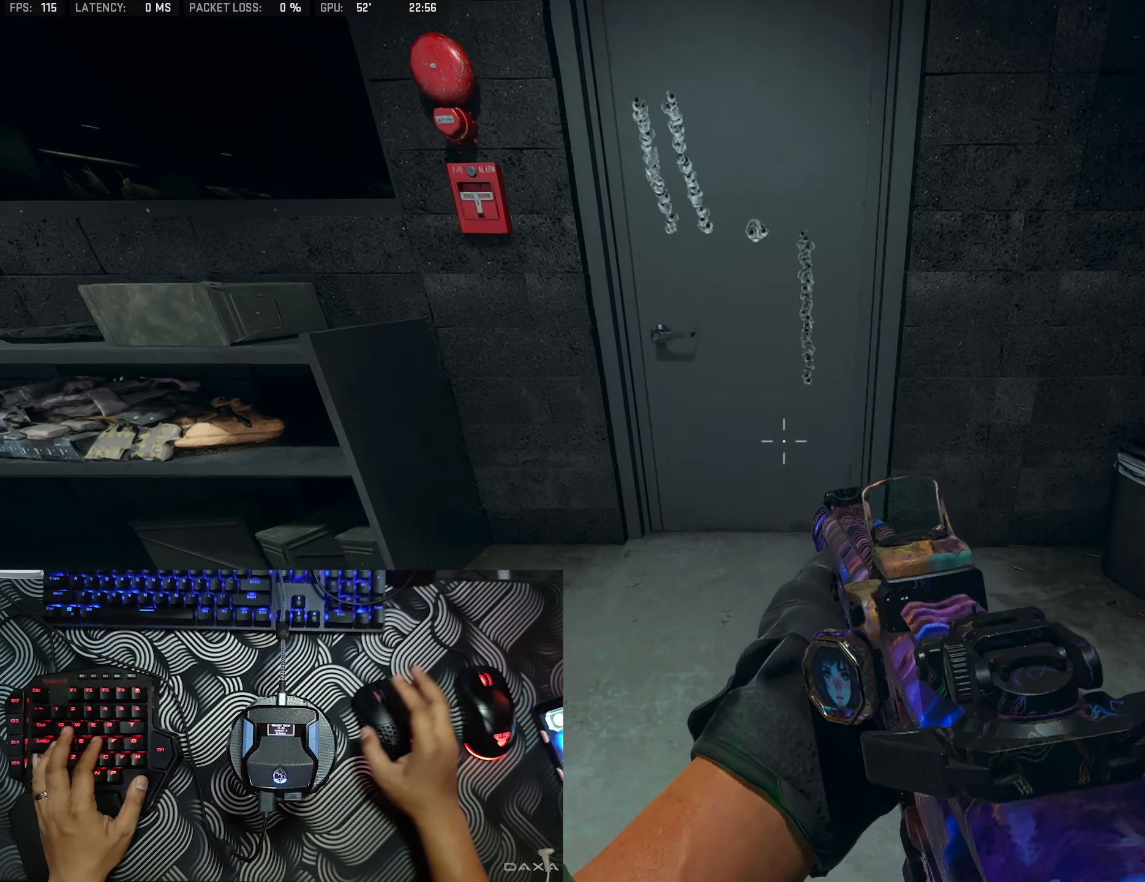
{"buttons": [], "left_stick": "center", "right_stick": "center", "events": [[416, "B", "down"], [500, "B", "up"]]}
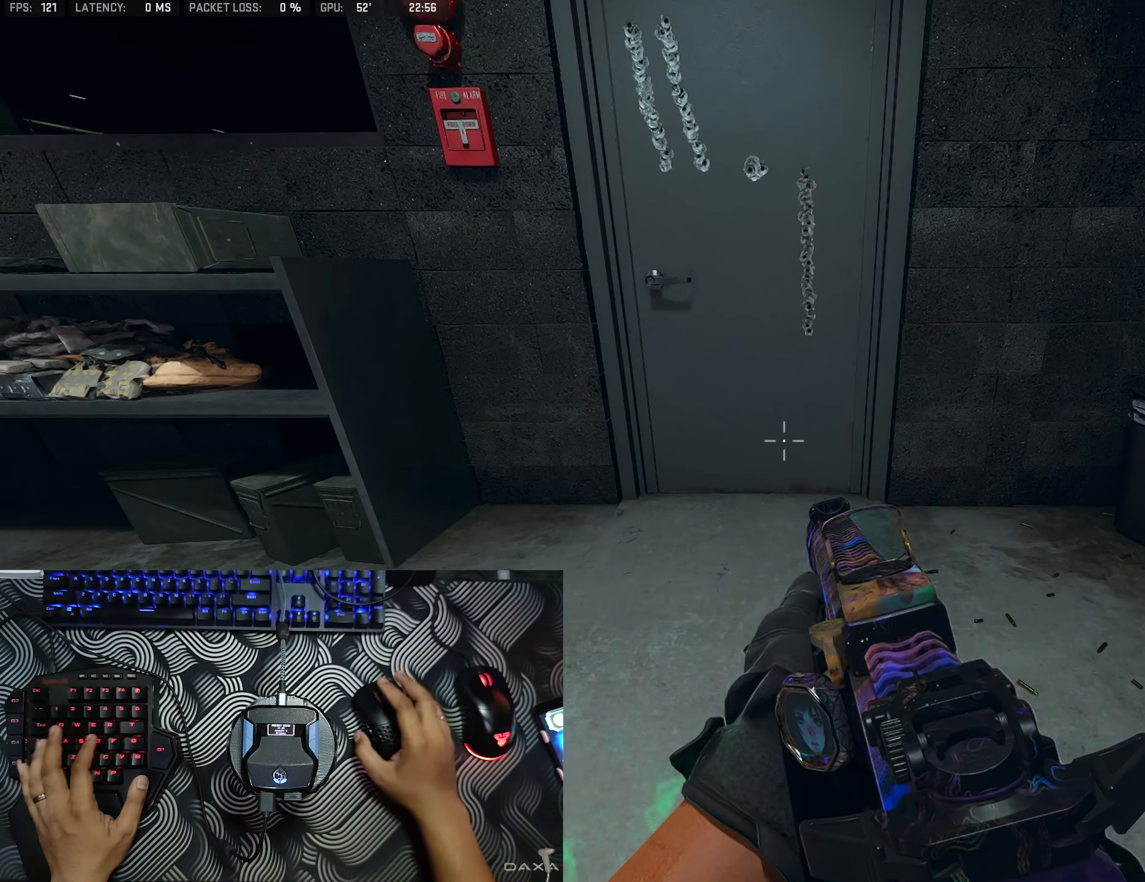
{"buttons": ["L2"], "left_stick": "center", "right_stick": "up", "events": [[283, "right_stick", "up-right"], [466, "L2", "down"], [466, "right_stick", "up"]]}
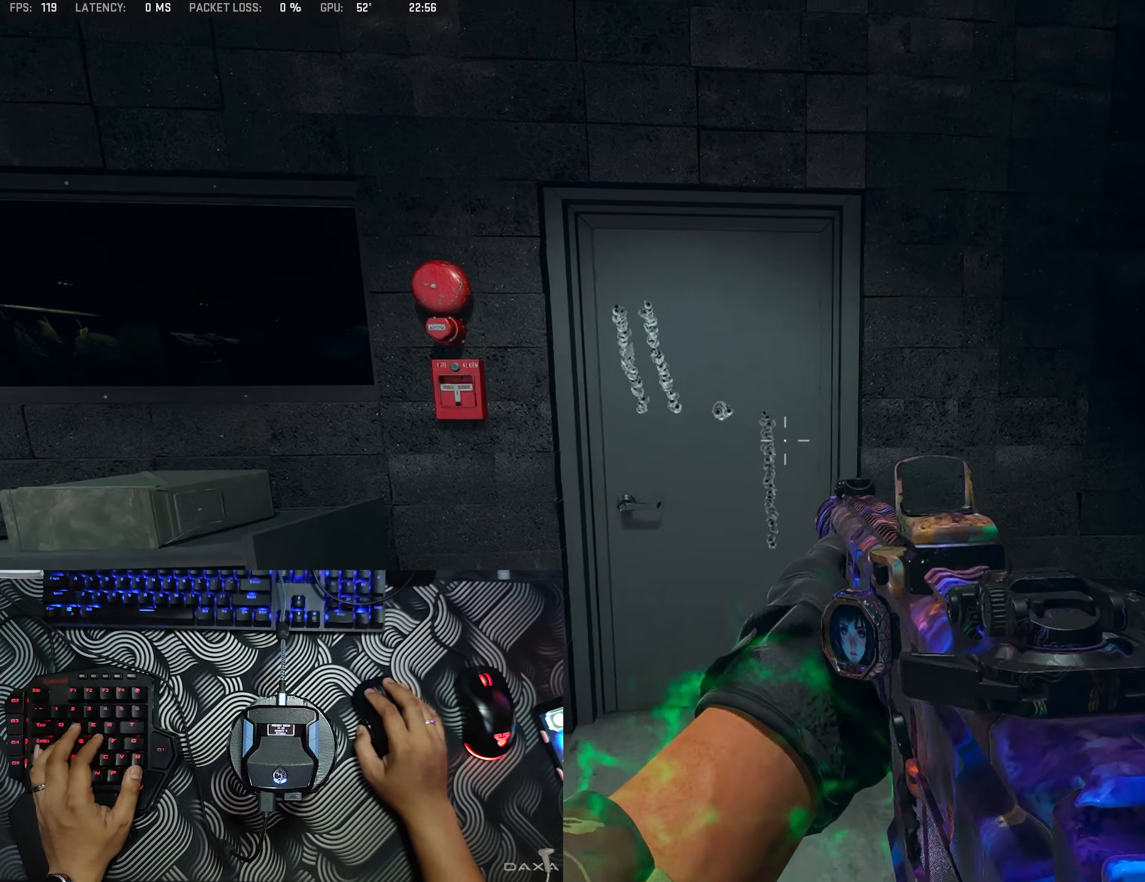
{"buttons": ["L2"], "left_stick": "center", "right_stick": "center", "events": [[83, "right_stick", "center"], [150, "left_stick", "left"], [266, "right_stick", "up"], [333, "left_stick", "center"], [383, "right_stick", "center"]]}
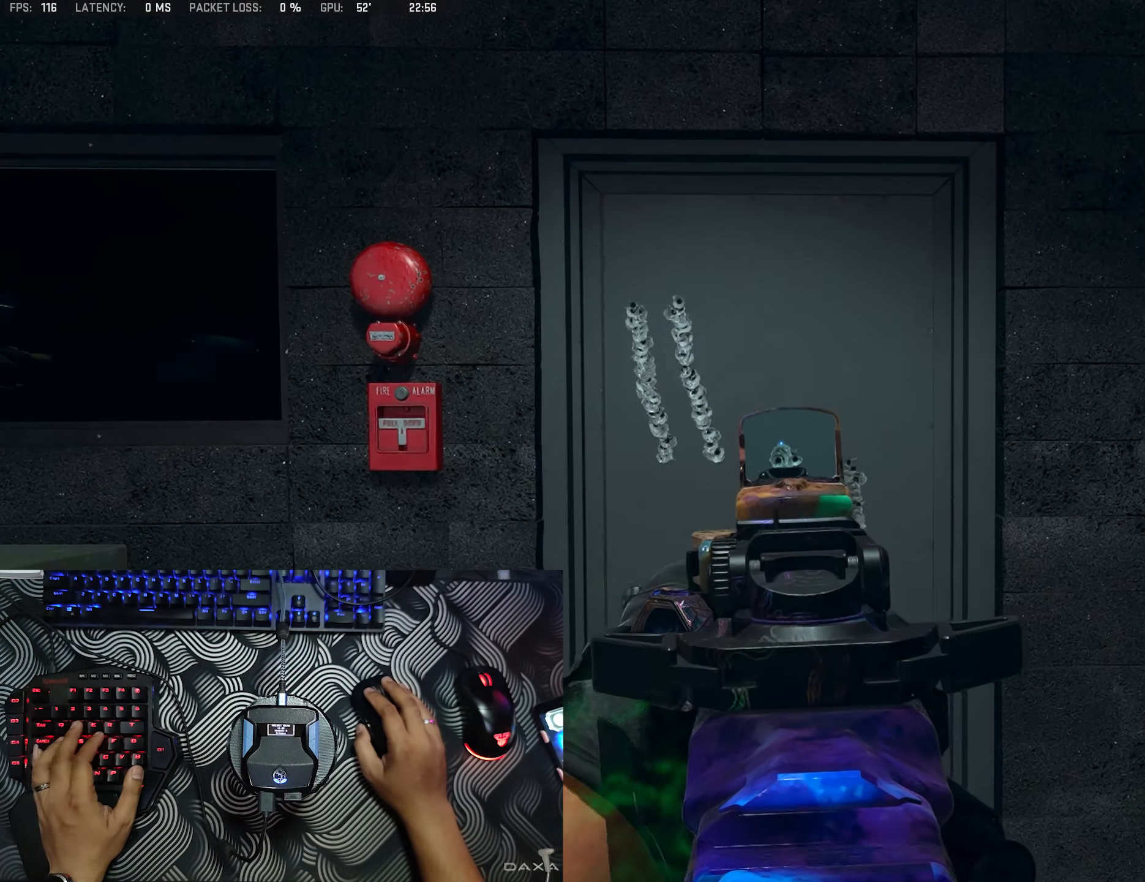
{"buttons": ["L2"], "left_stick": "center", "right_stick": "right", "events": [[133, "left_stick", "up-left"], [283, "right_stick", "up"], [300, "left_stick", "center"], [467, "right_stick", "right"]]}
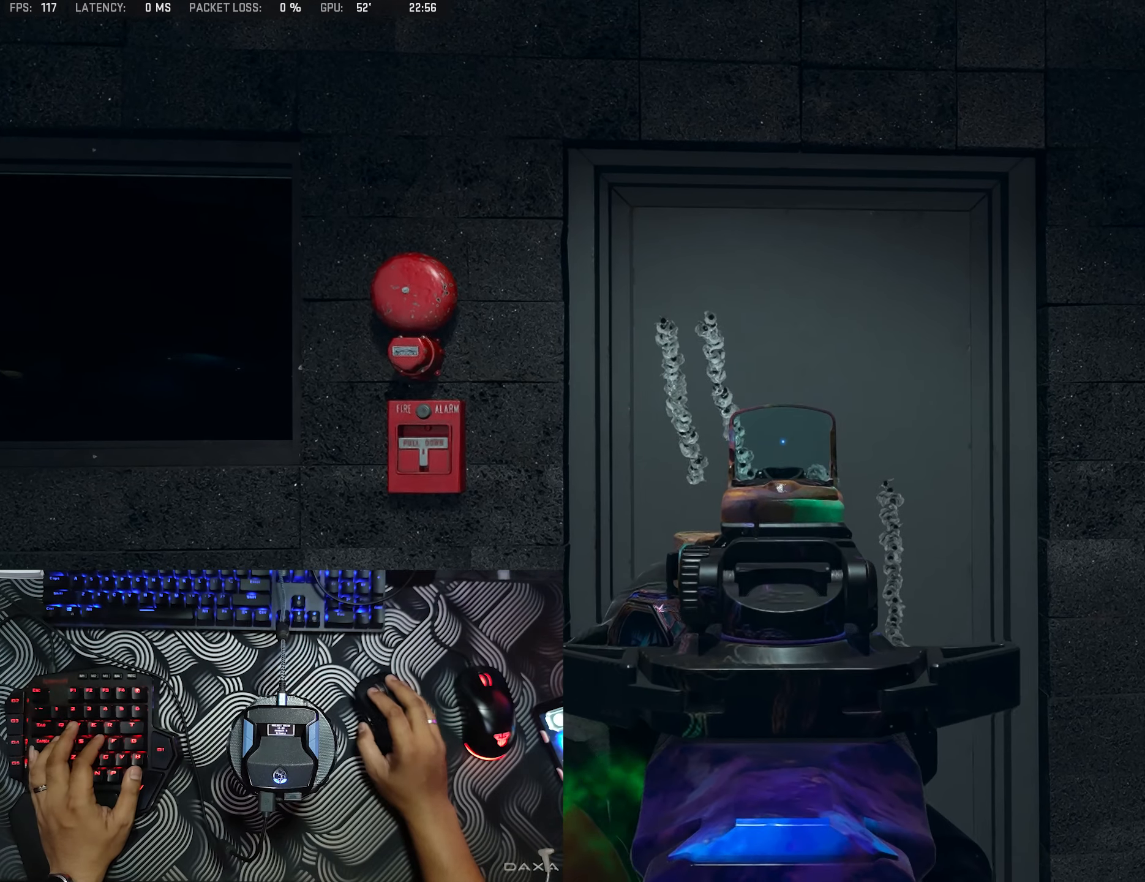
{"buttons": ["L2"], "left_stick": "center", "right_stick": "center", "events": [[17, "right_stick", "center"]]}
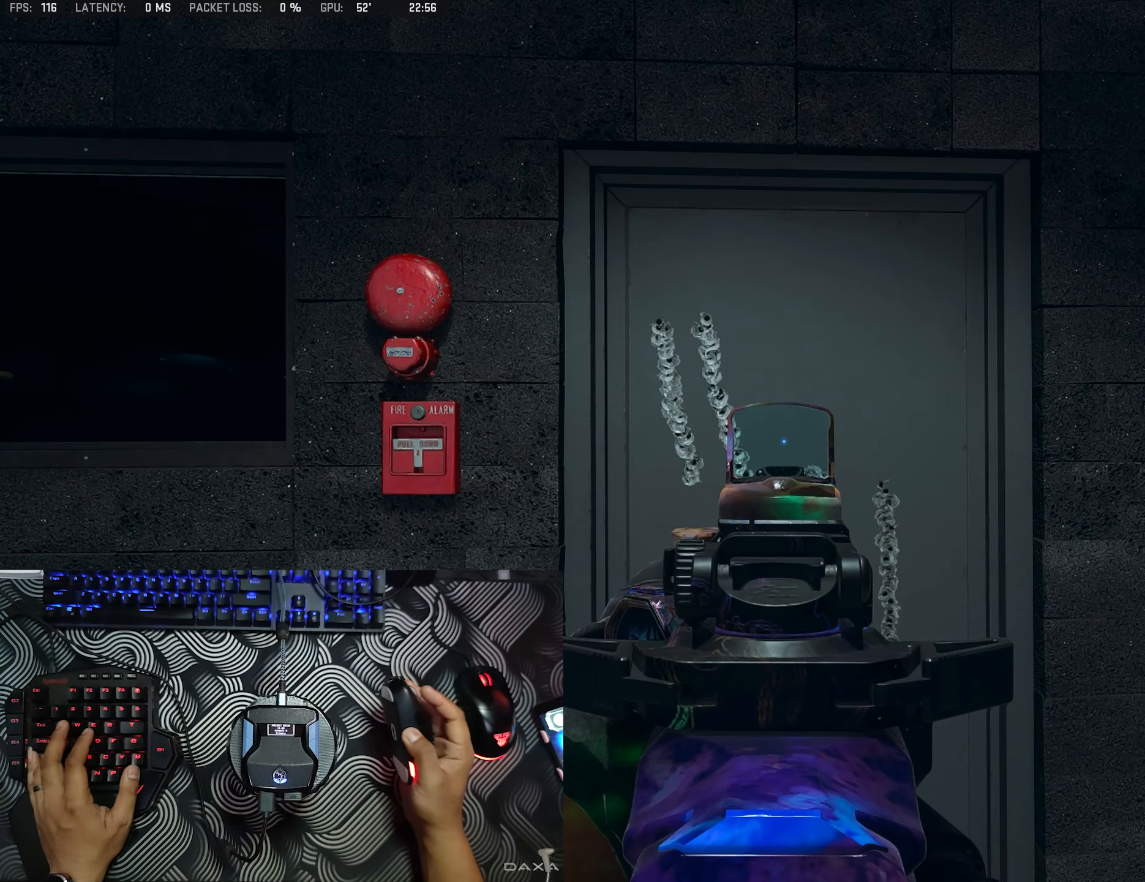
{"buttons": ["L2"], "left_stick": "center", "right_stick": "center", "events": [[17, "left_stick", "left"], [133, "left_stick", "center"]]}
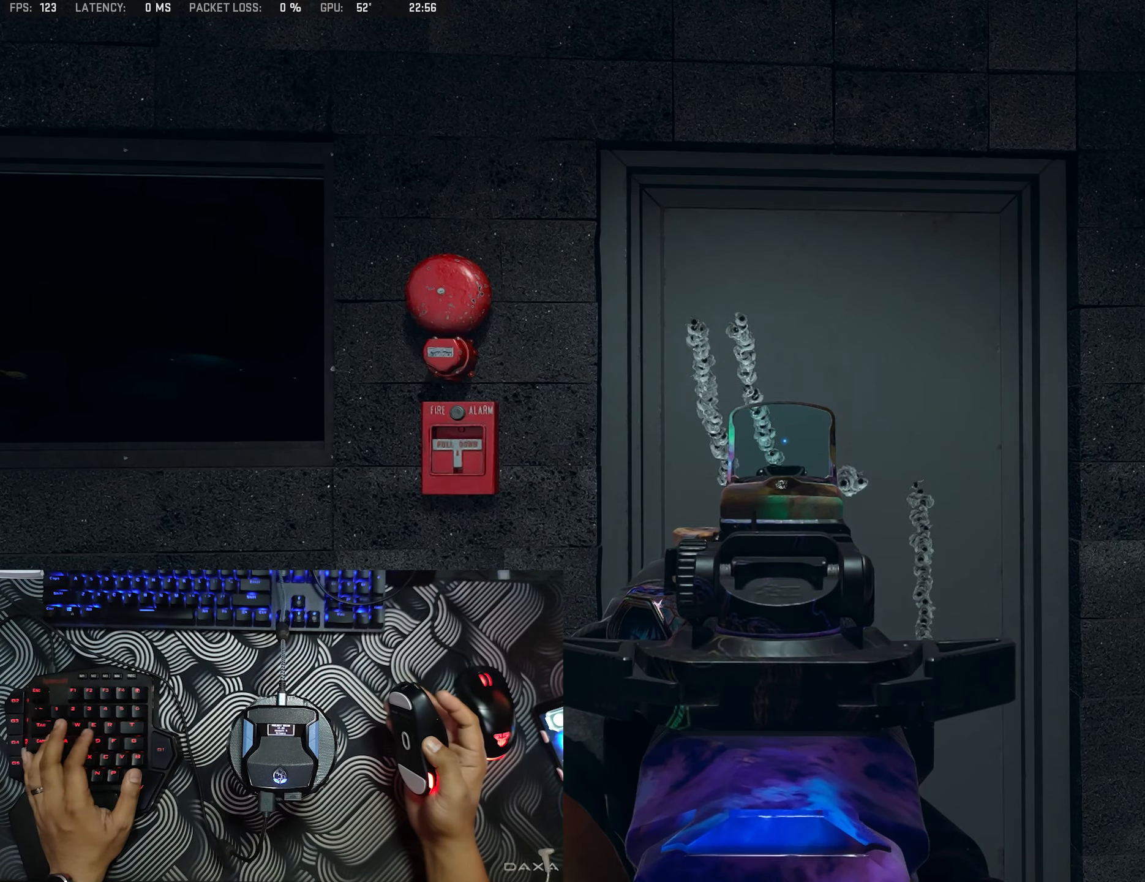
{"buttons": ["L2"], "left_stick": "center", "right_stick": "center", "events": [[133, "left_stick", "right"], [217, "left_stick", "center"]]}
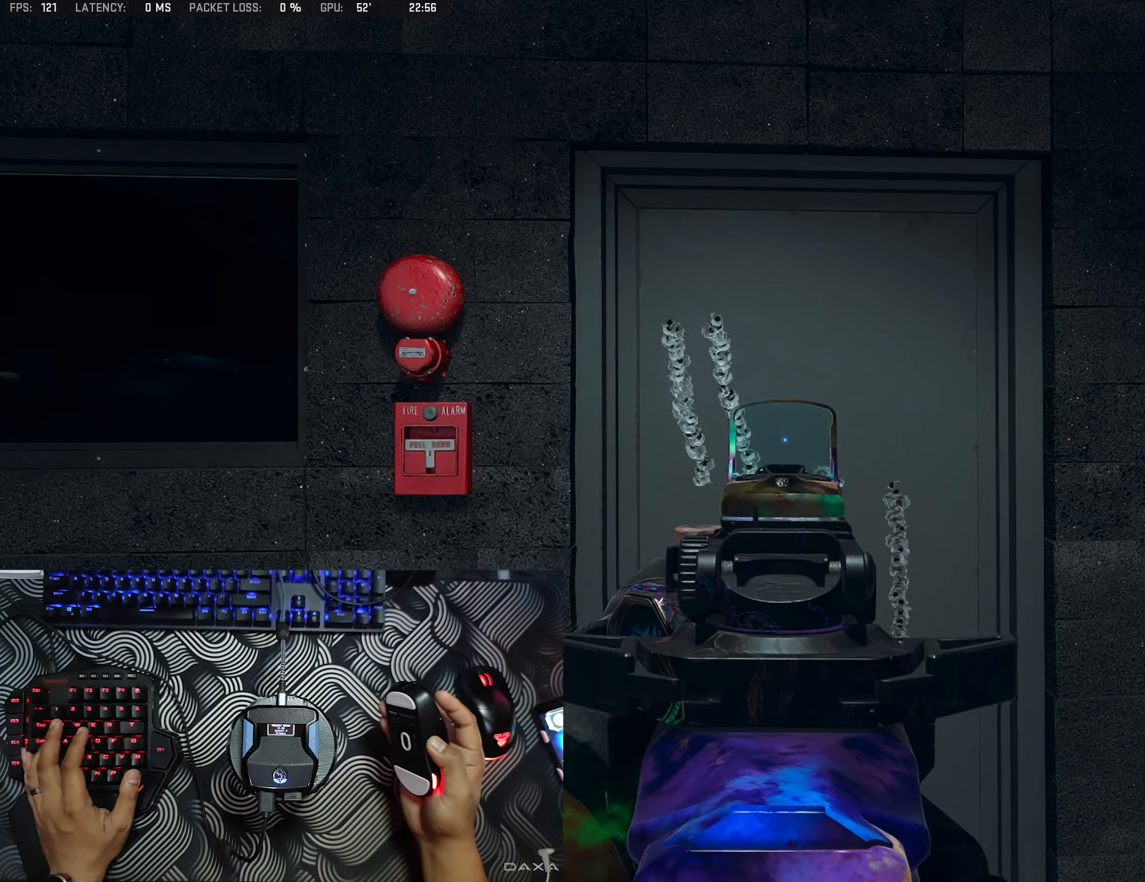
{"buttons": ["L2"], "left_stick": "center", "right_stick": "center", "events": []}